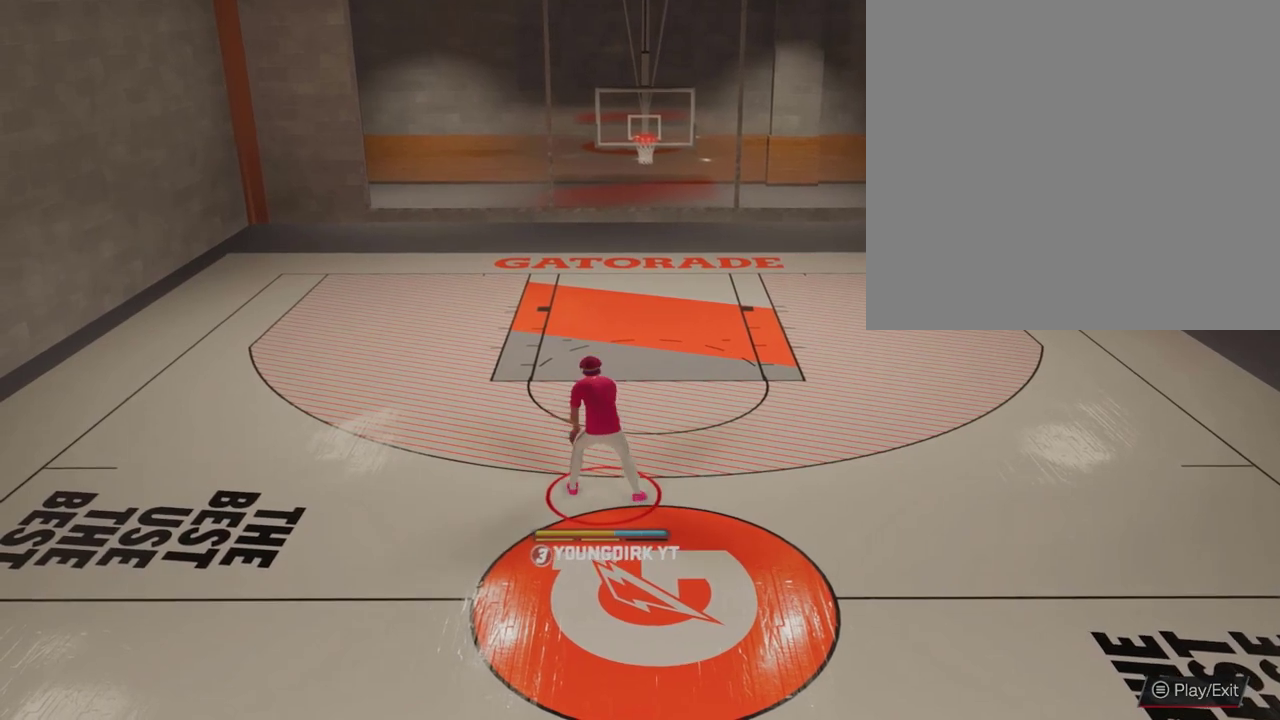
Gameplay with a controller (Xbox layout); each line is a JSON object with the inputs held at the frame after it (dt_ms = milliseconds from this image to that frame). "events" lists button and stick changes between this image and that frame as [ms after this image, input, new state], when the widget could be followed in between.
{"dt_ms": 300, "buttons": ["R2"], "left_stick": "up", "right_stick": "center", "events": [[100, "left_stick", "up-right"], [267, "left_stick", "up"]]}
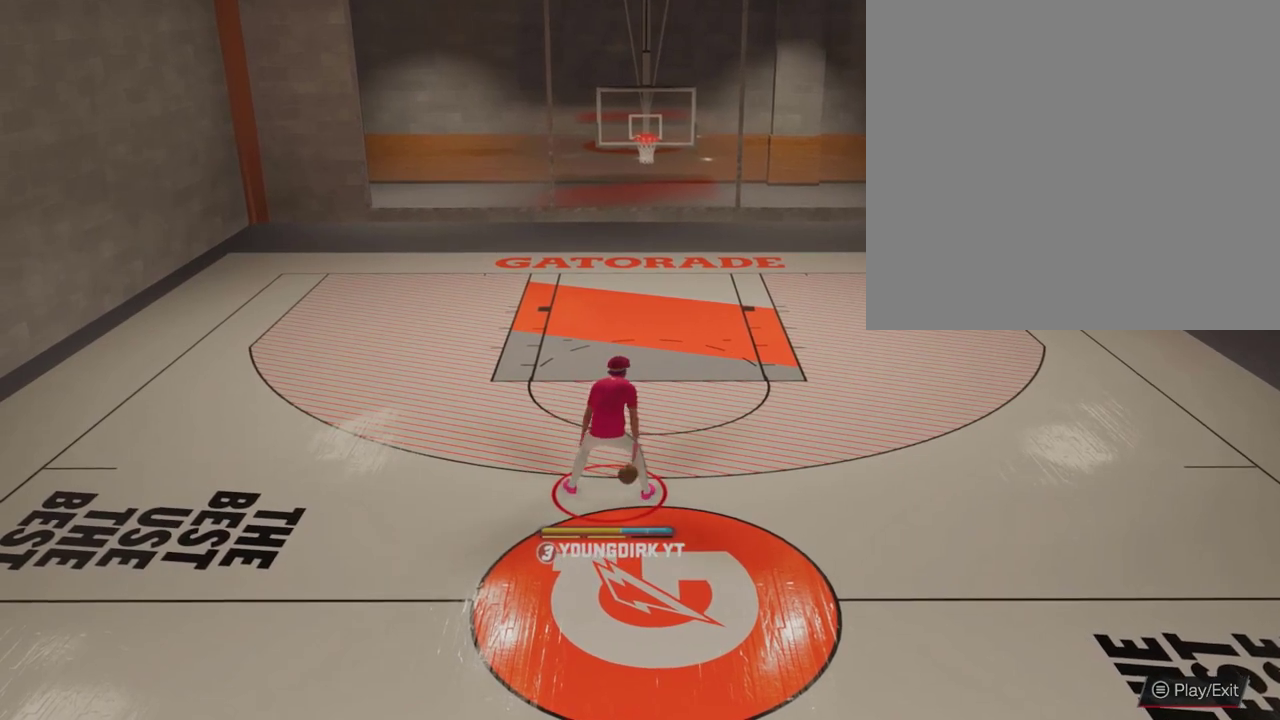
{"dt_ms": 500, "buttons": ["R2"], "left_stick": "up-right", "right_stick": "center", "events": [[233, "left_stick", "up-right"]]}
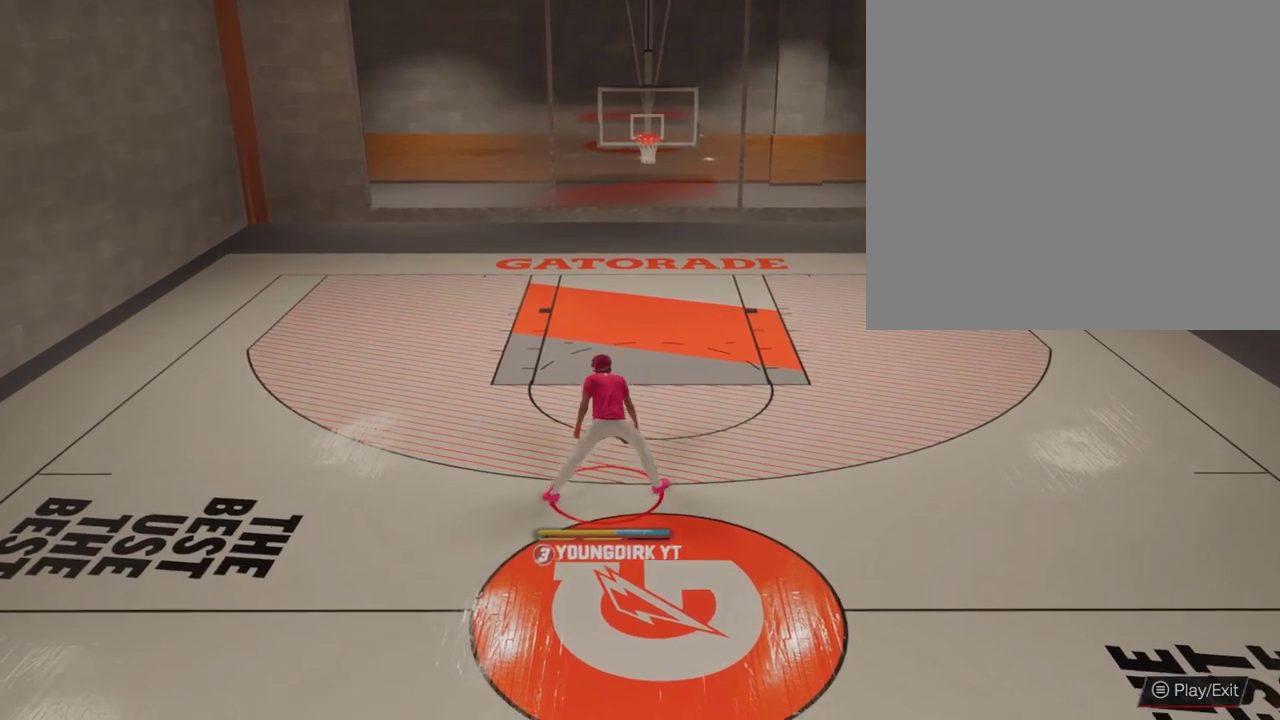
{"dt_ms": 300, "buttons": [], "left_stick": "center", "right_stick": "center", "events": [[67, "R2", "up"], [67, "left_stick", "center"]]}
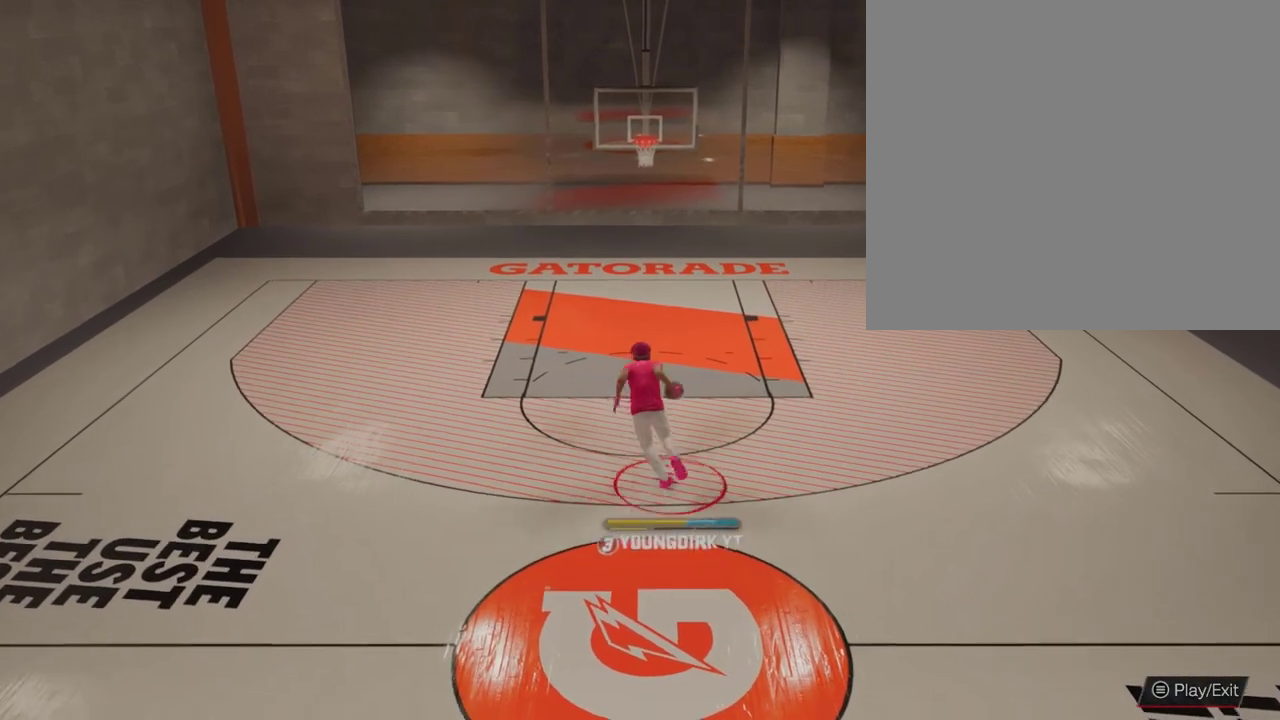
{"dt_ms": 700, "buttons": [], "left_stick": "down", "right_stick": "center", "events": [[567, "left_stick", "down"]]}
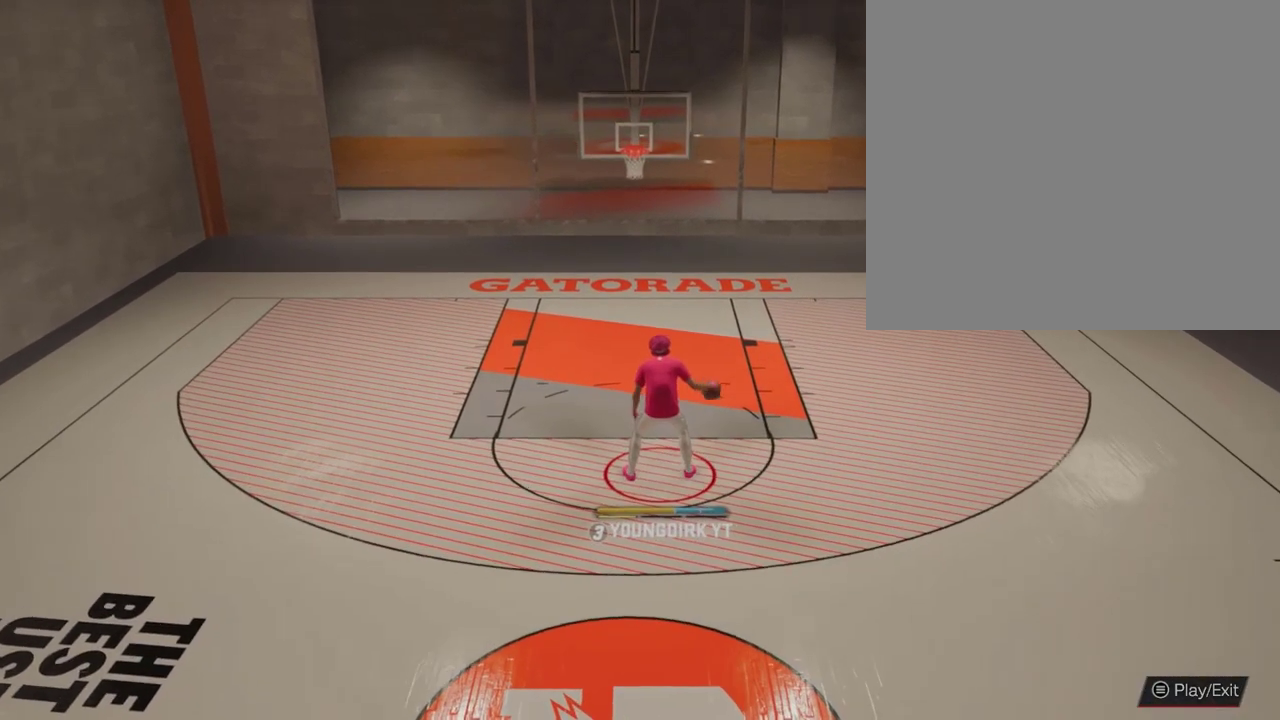
{"dt_ms": 700, "buttons": [], "left_stick": "center", "right_stick": "center", "events": [[667, "left_stick", "center"]]}
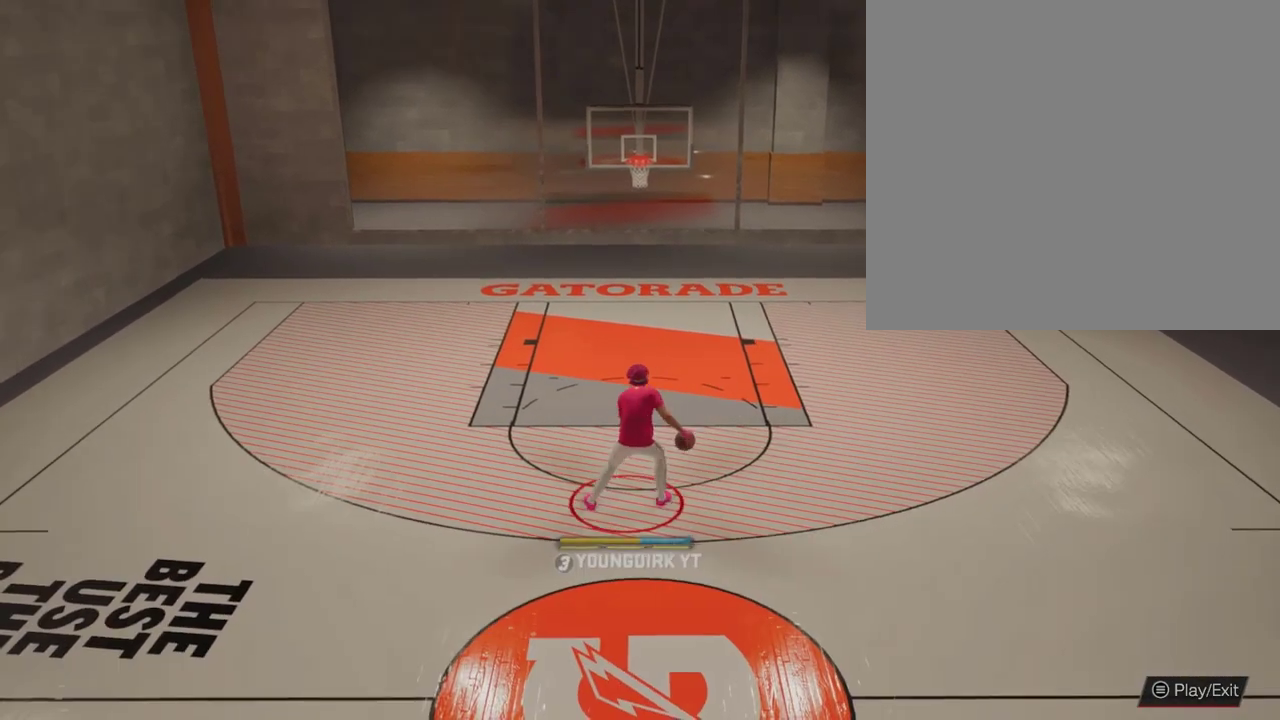
{"dt_ms": 300, "buttons": [], "left_stick": "center", "right_stick": "center", "events": []}
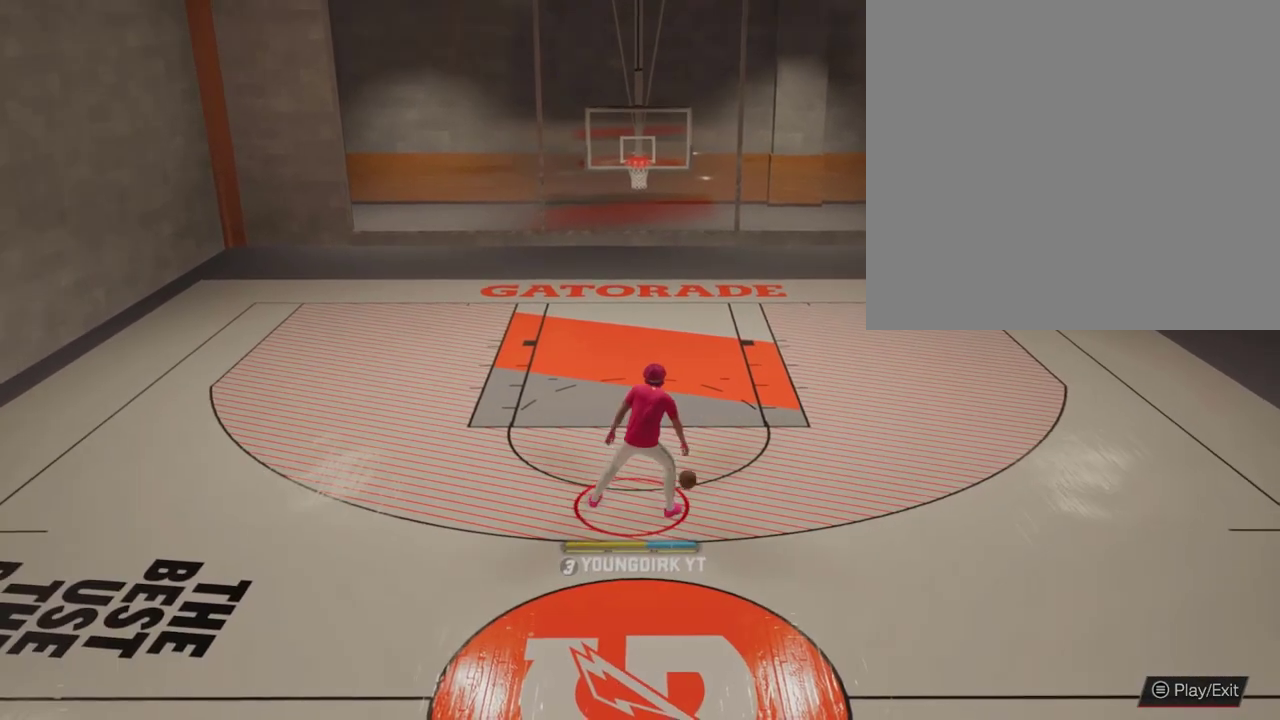
{"dt_ms": 500, "buttons": [], "left_stick": "center", "right_stick": "center", "events": []}
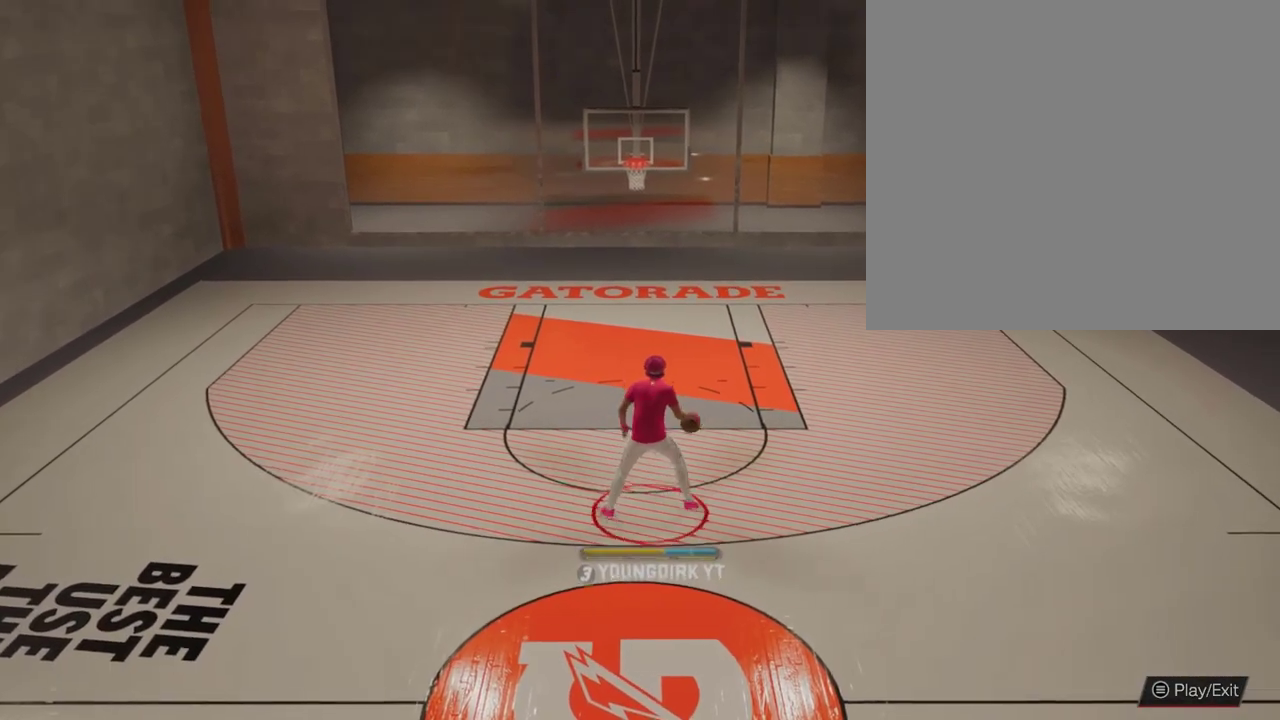
{"dt_ms": 500, "buttons": [], "left_stick": "center", "right_stick": "center", "events": []}
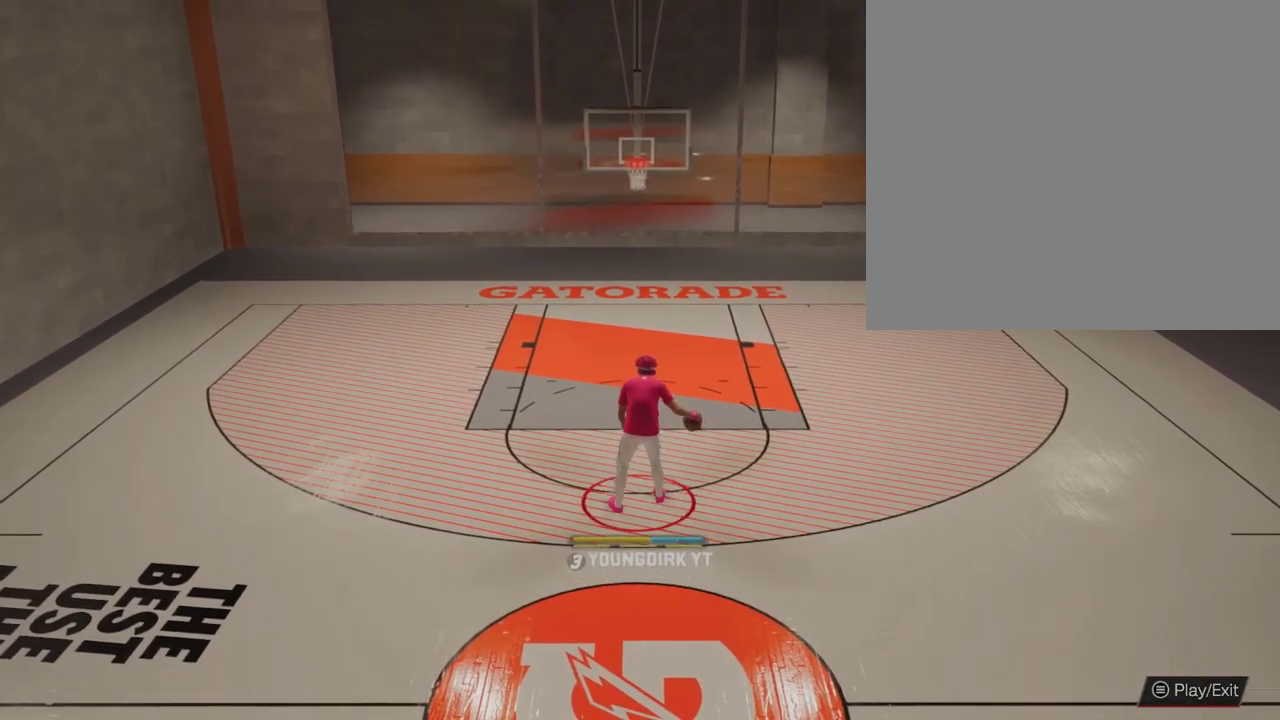
{"dt_ms": 500, "buttons": [], "left_stick": "center", "right_stick": "center", "events": []}
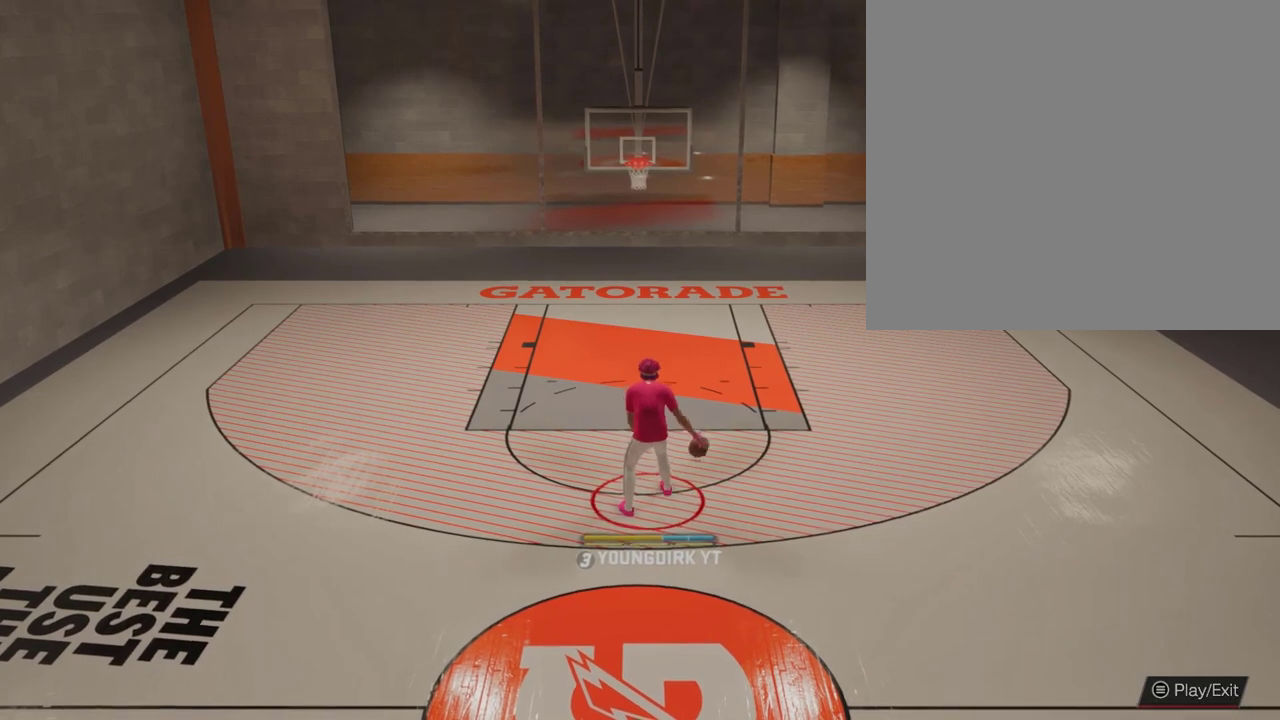
{"dt_ms": 400, "buttons": [], "left_stick": "center", "right_stick": "down-right", "events": [[100, "right_stick", "left"], [267, "right_stick", "center"], [367, "right_stick", "down-right"]]}
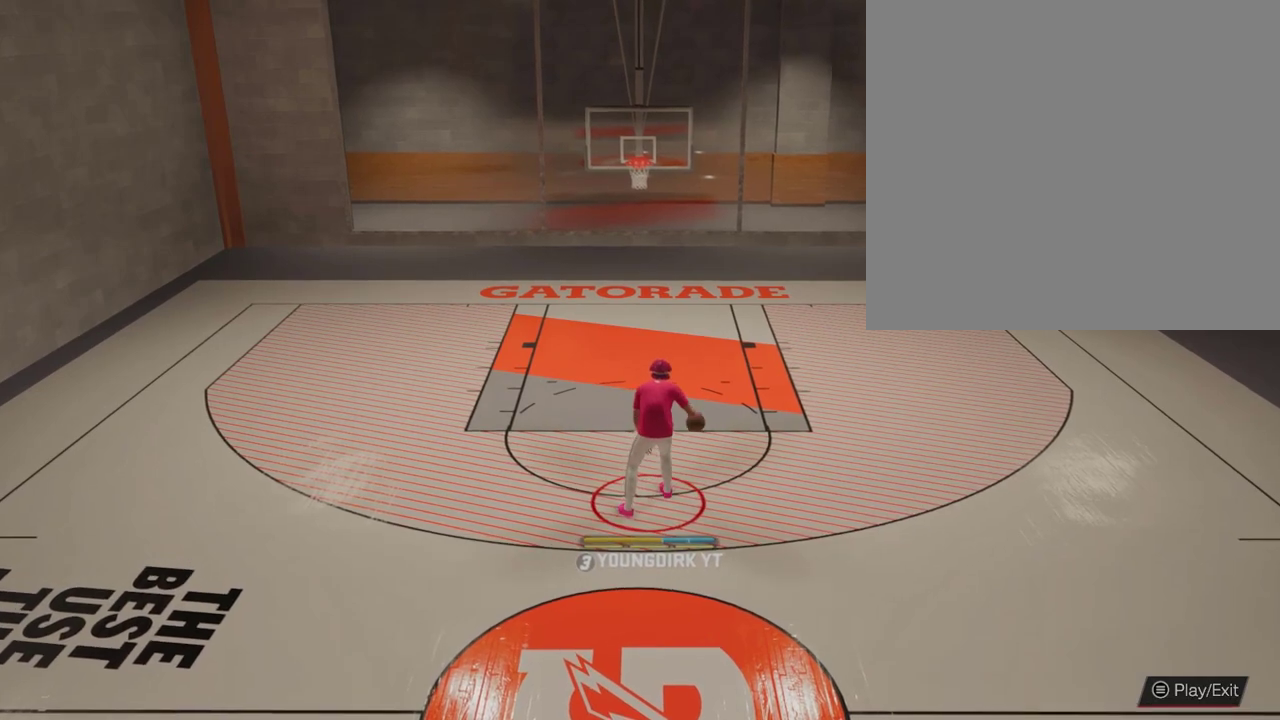
{"dt_ms": 600, "buttons": ["R2"], "left_stick": "center", "right_stick": "center", "events": [[67, "right_stick", "center"], [433, "R2", "down"], [433, "right_stick", "up-left"], [500, "right_stick", "center"]]}
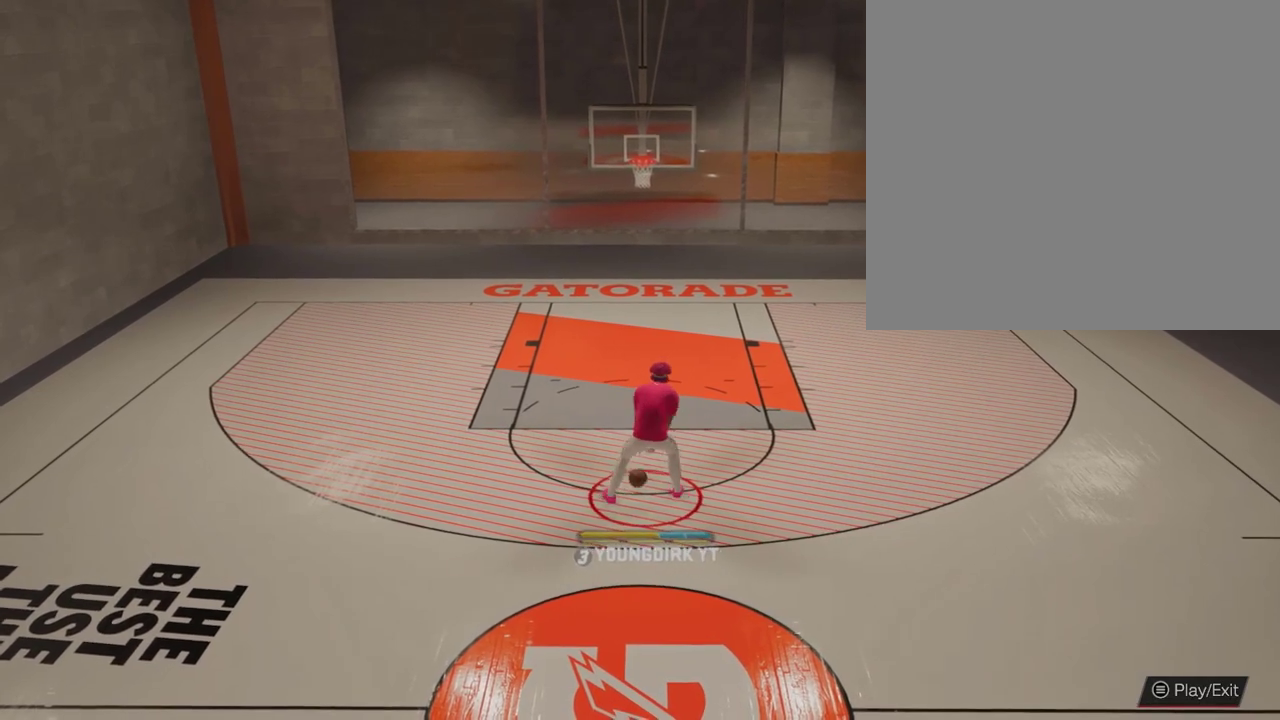
{"dt_ms": 500, "buttons": ["R2"], "left_stick": "up-left", "right_stick": "center", "events": [[67, "left_stick", "up-left"]]}
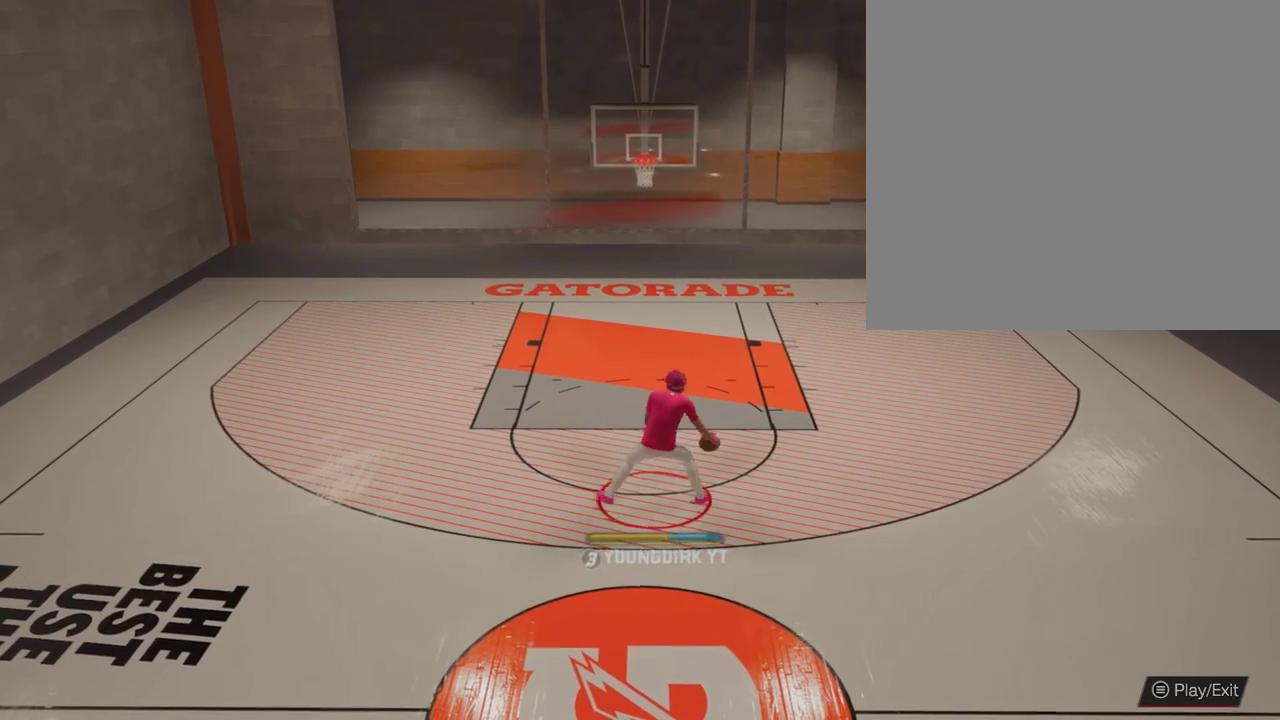
{"dt_ms": 300, "buttons": ["R2"], "left_stick": "up-left", "right_stick": "center", "events": []}
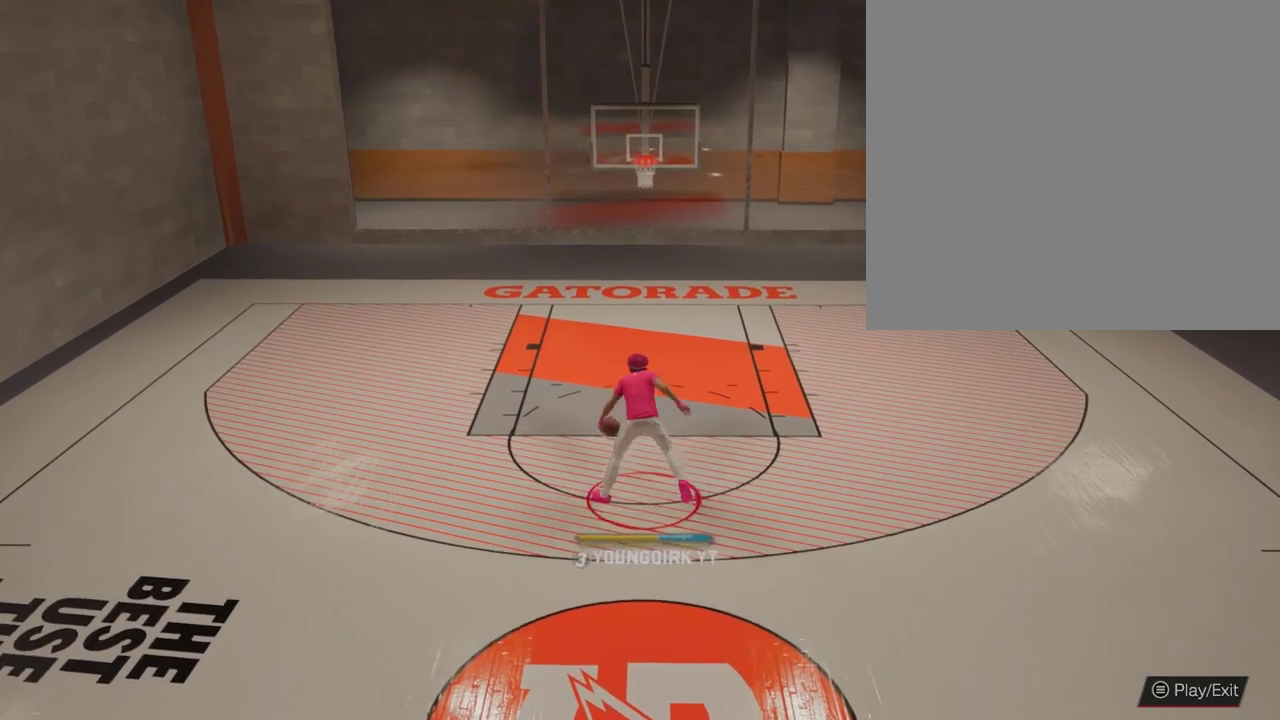
{"dt_ms": 500, "buttons": [], "left_stick": "center", "right_stick": "center", "events": [[33, "R2", "up"], [33, "left_stick", "center"]]}
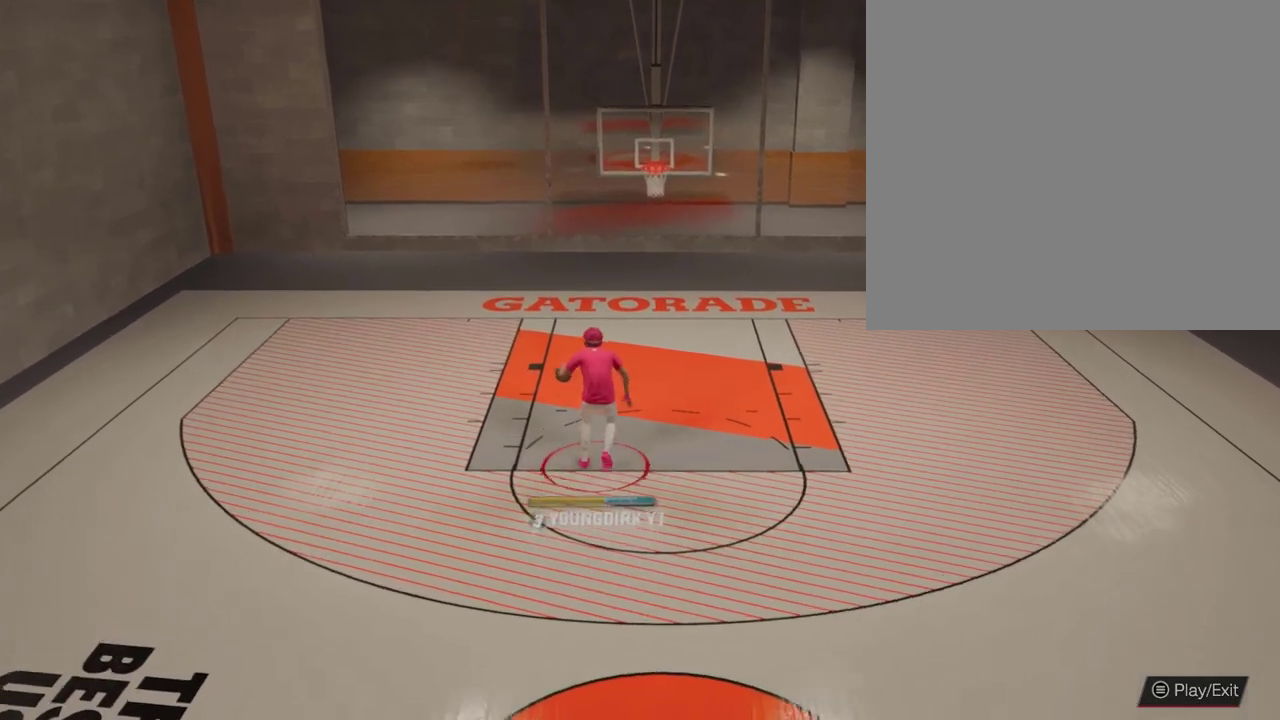
{"dt_ms": 700, "buttons": [], "left_stick": "down", "right_stick": "center", "events": [[233, "left_stick", "down"]]}
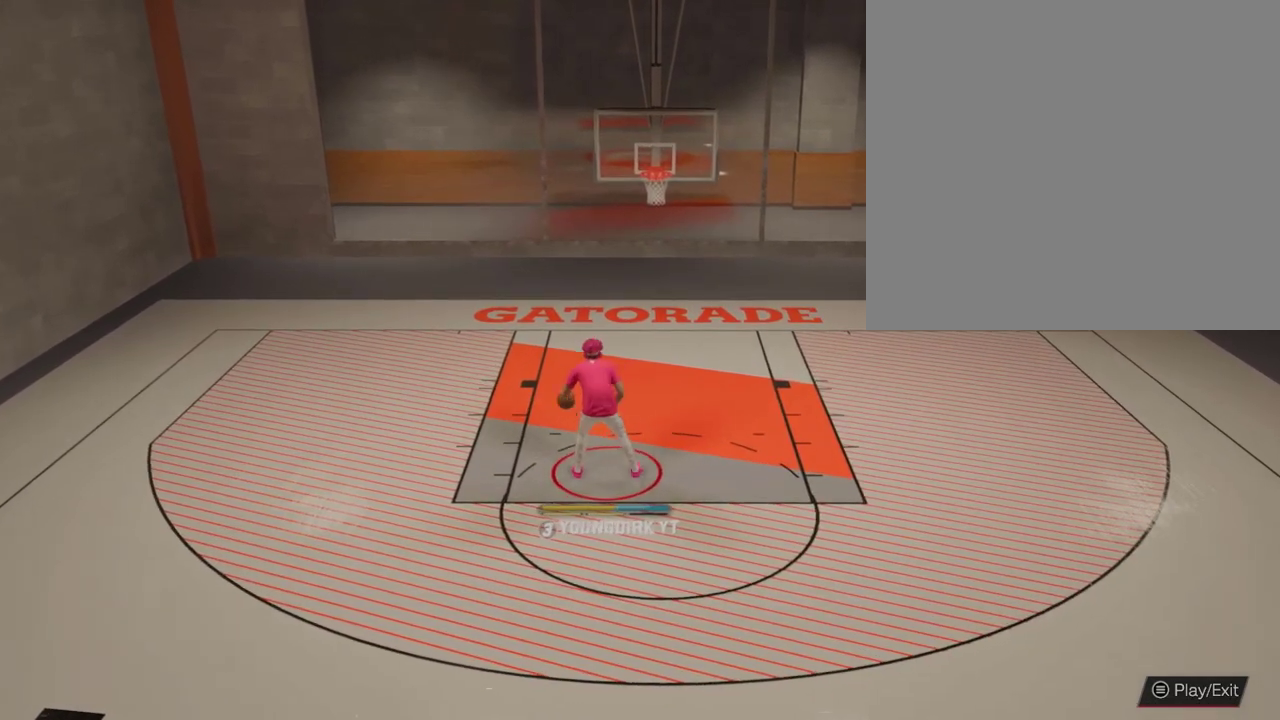
{"dt_ms": 500, "buttons": [], "left_stick": "down", "right_stick": "center", "events": []}
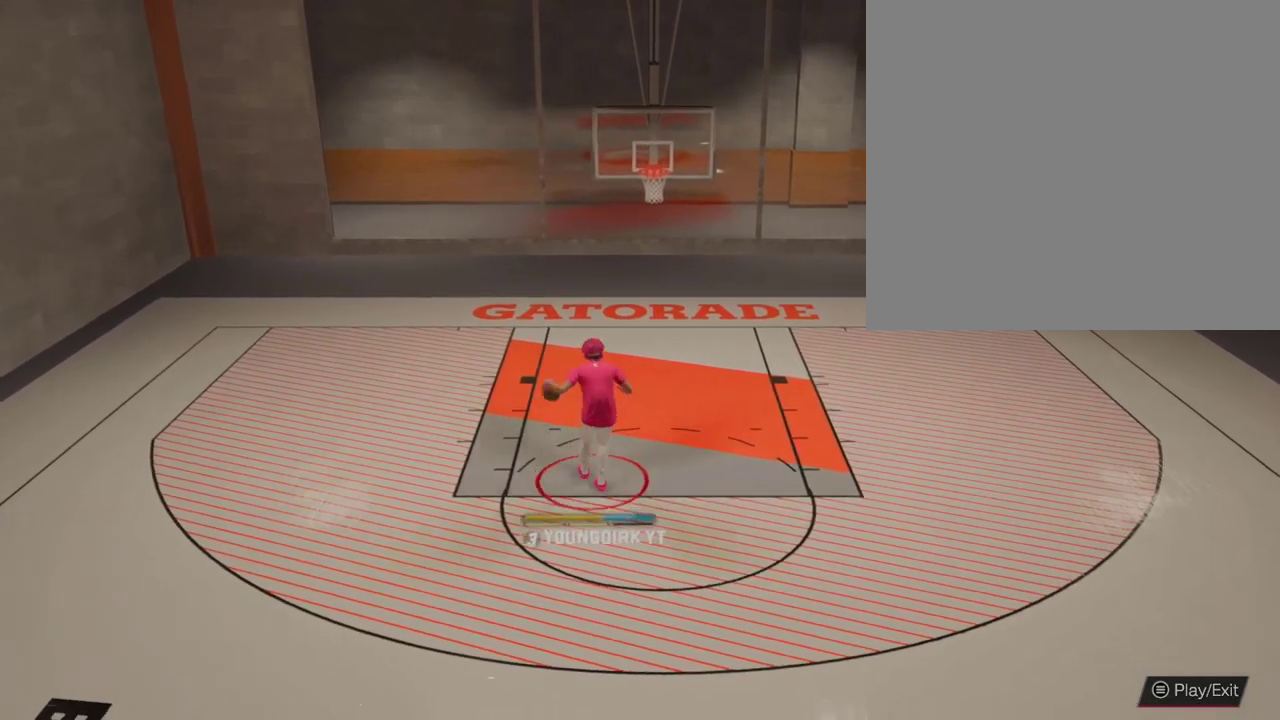
{"dt_ms": 400, "buttons": [], "left_stick": "down", "right_stick": "center", "events": []}
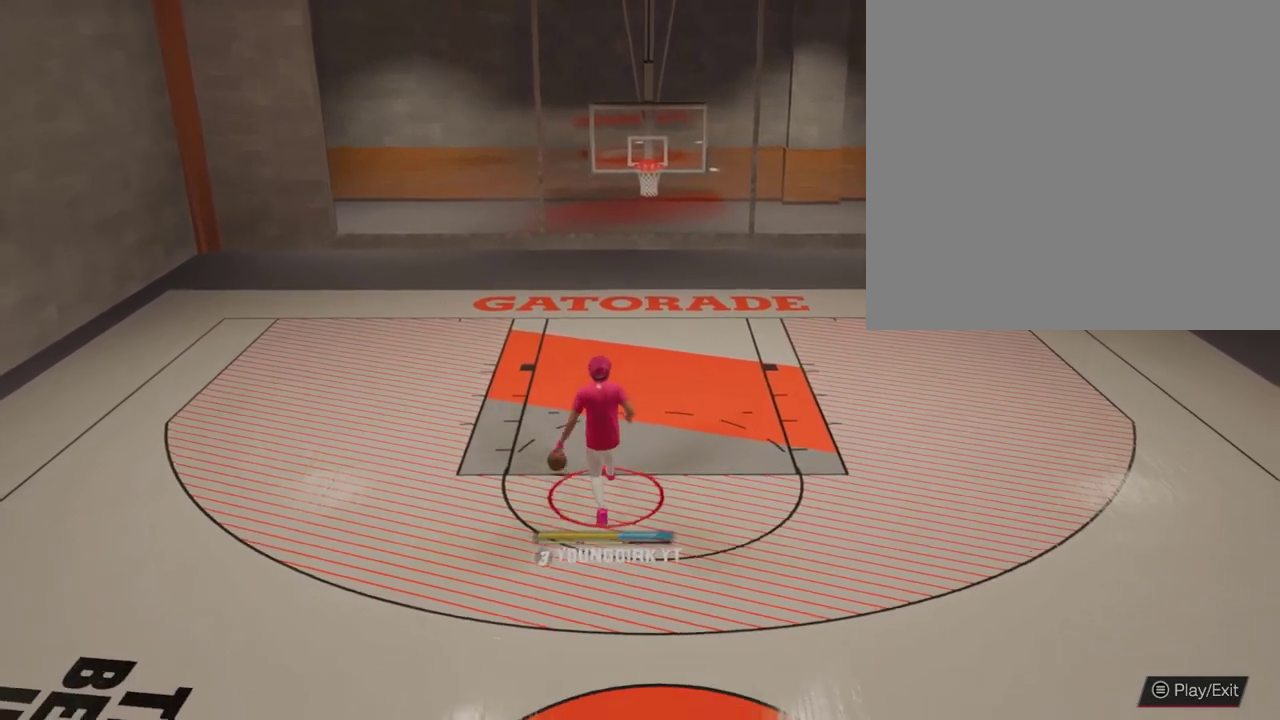
{"dt_ms": 500, "buttons": [], "left_stick": "center", "right_stick": "center", "events": [[433, "left_stick", "center"]]}
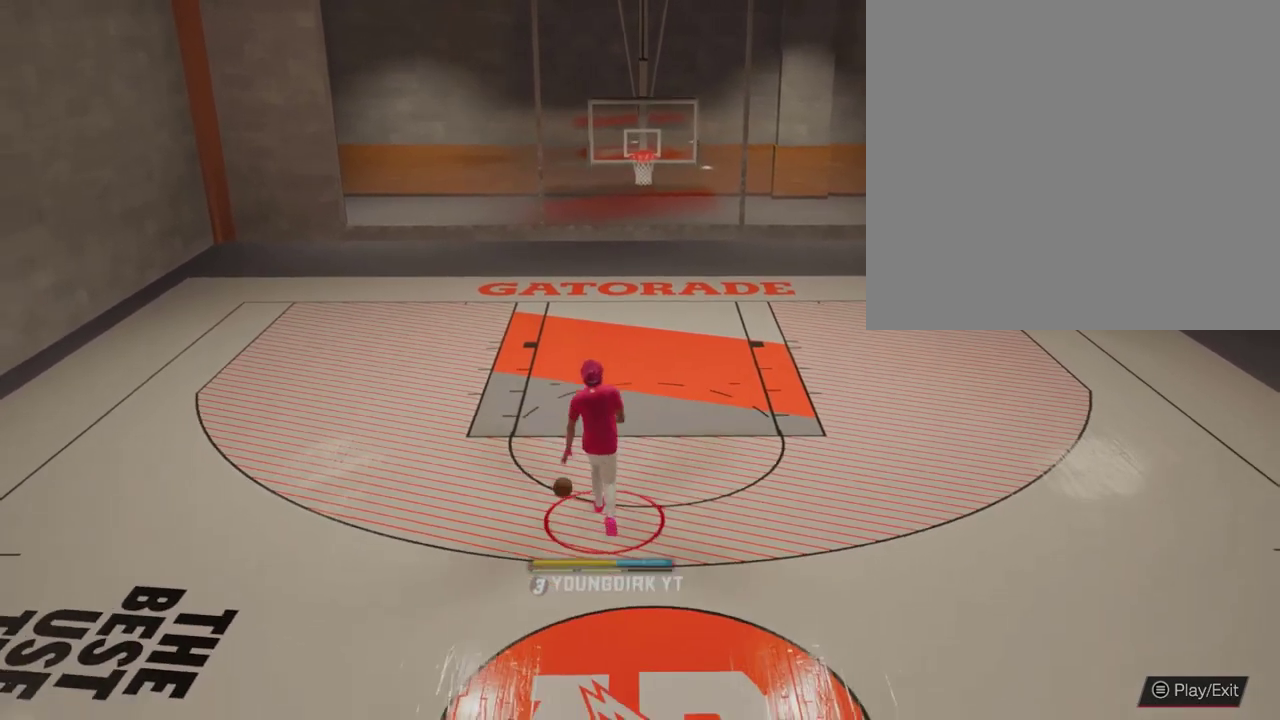
{"dt_ms": 600, "buttons": [], "left_stick": "center", "right_stick": "center", "events": []}
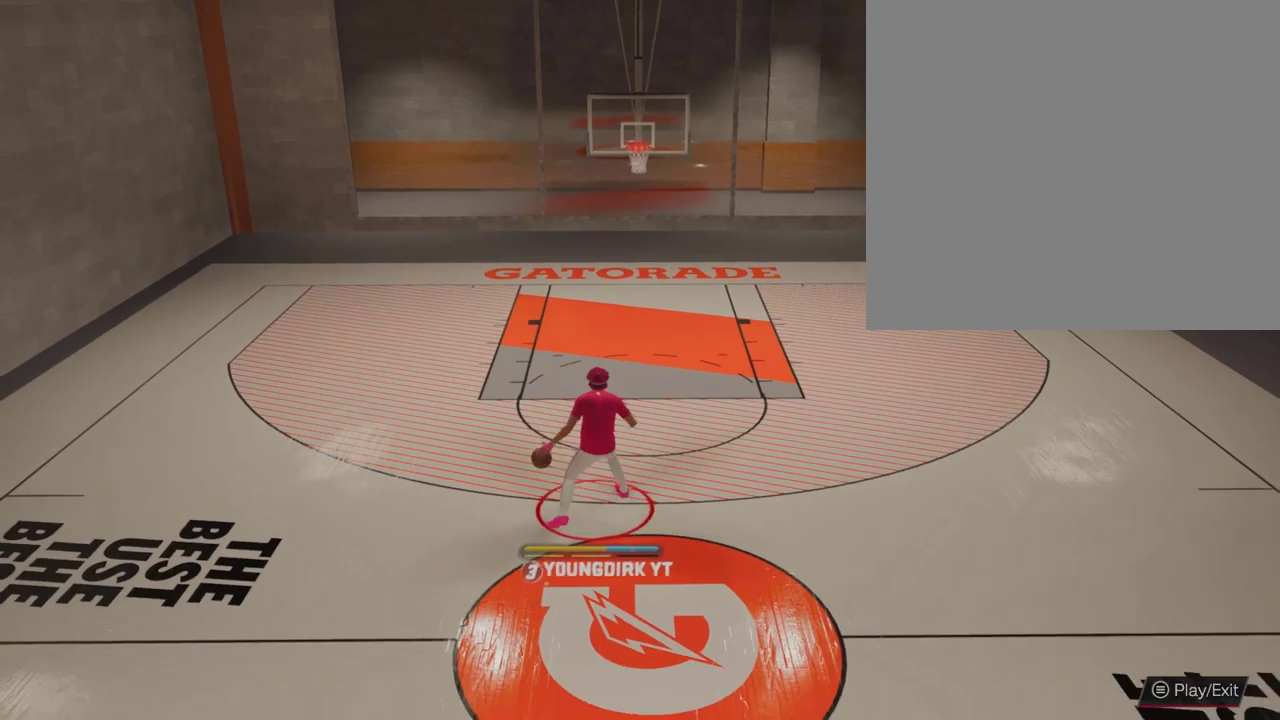
{"dt_ms": 300, "buttons": [], "left_stick": "center", "right_stick": "center", "events": []}
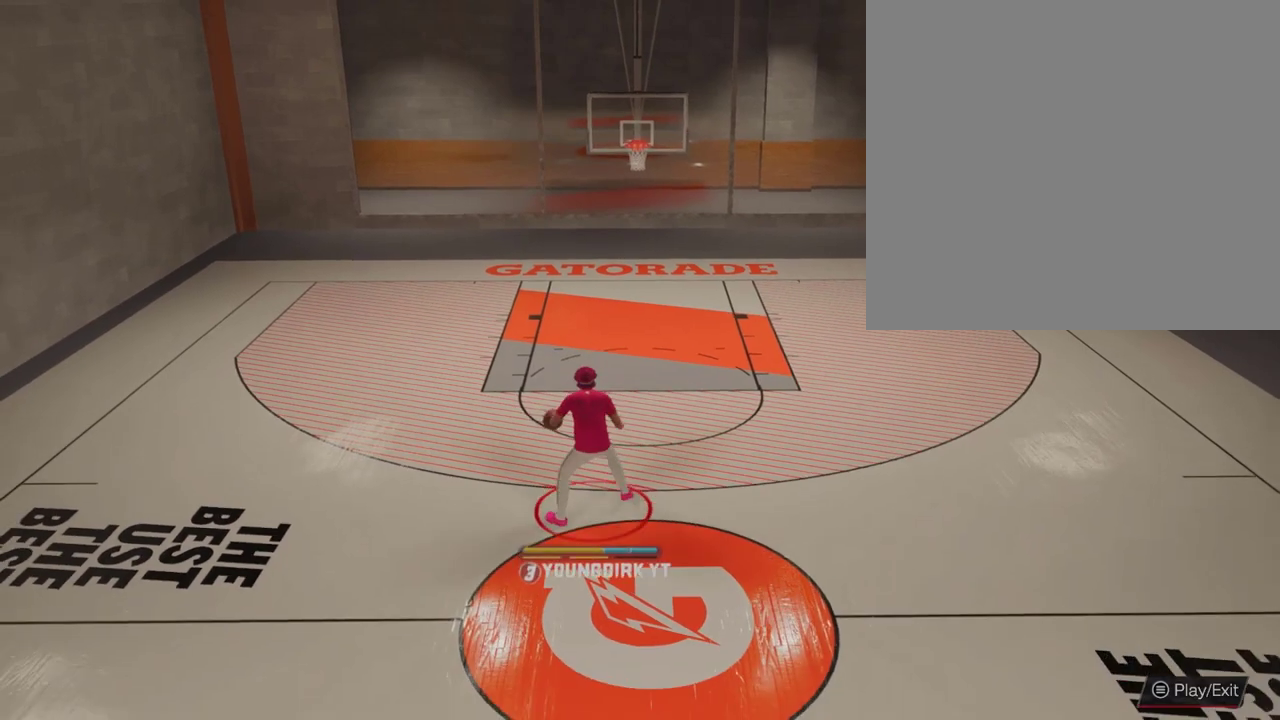
{"dt_ms": 700, "buttons": [], "left_stick": "center", "right_stick": "center", "events": []}
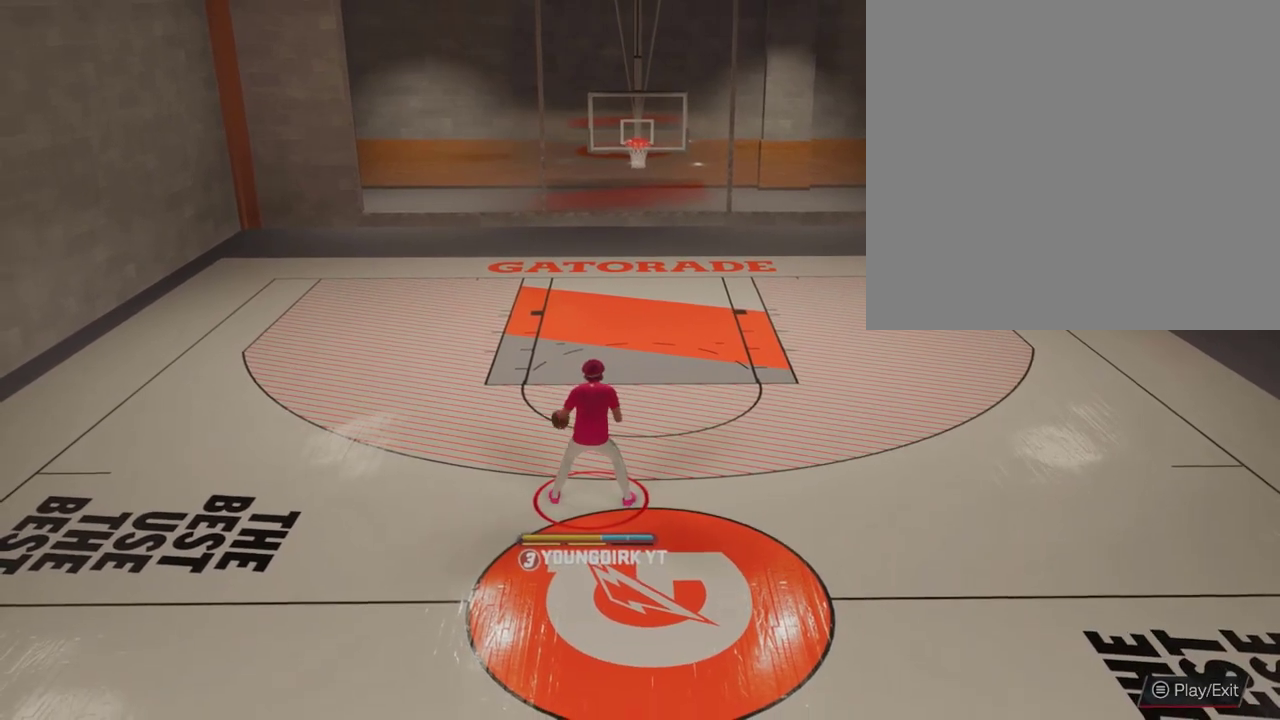
{"dt_ms": 500, "buttons": [], "left_stick": "center", "right_stick": "center", "events": []}
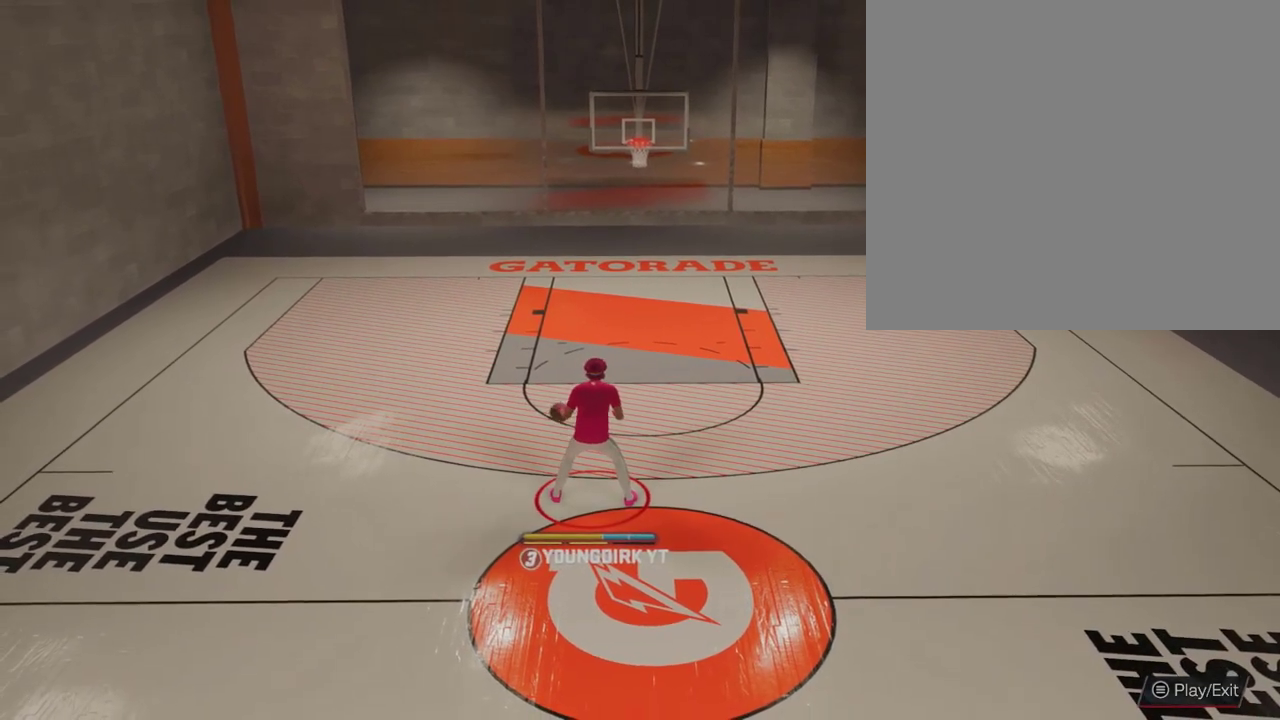
{"dt_ms": 500, "buttons": [], "left_stick": "center", "right_stick": "center", "events": []}
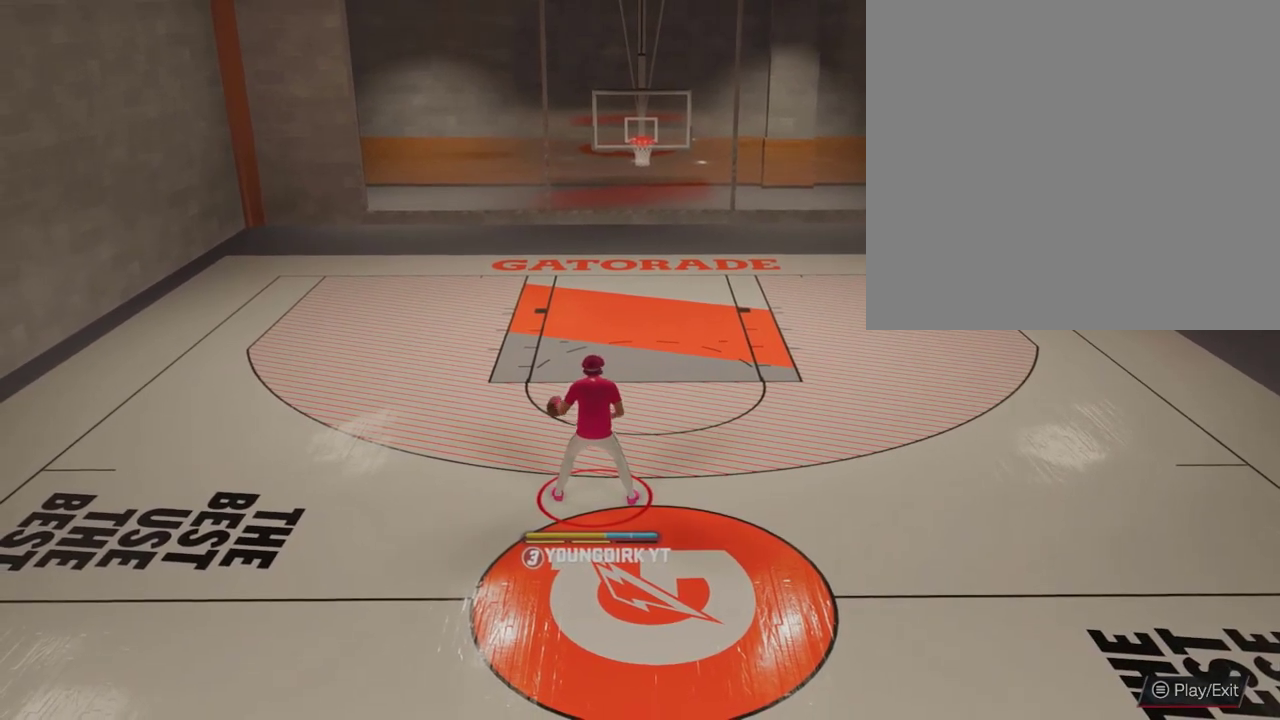
{"dt_ms": 600, "buttons": [], "left_stick": "center", "right_stick": "center", "events": [[267, "right_stick", "up-right"], [333, "right_stick", "center"], [433, "right_stick", "down-left"], [567, "right_stick", "center"]]}